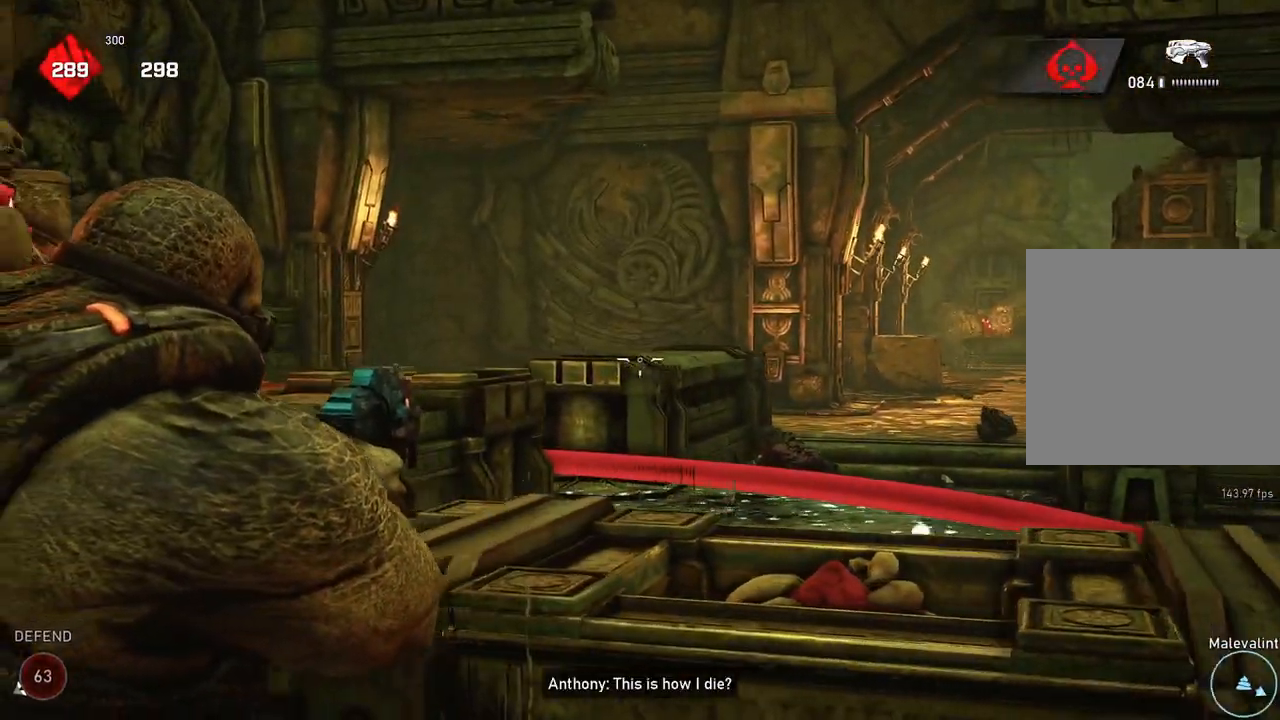
Gameplay with a controller (Xbox layout); each line is a JSON object with the inputs held at the frame after it. "events" lists button and stick changes between this image and that frame as [ms after this image, input, new state], when the widget could be followed in between.
{"buttons": [], "left_stick": "up-right", "right_stick": "left", "events": [[83, "L2", "up"], [200, "left_stick", "left"], [200, "right_stick", "center"], [450, "right_stick", "left"], [483, "left_stick", "up-right"]]}
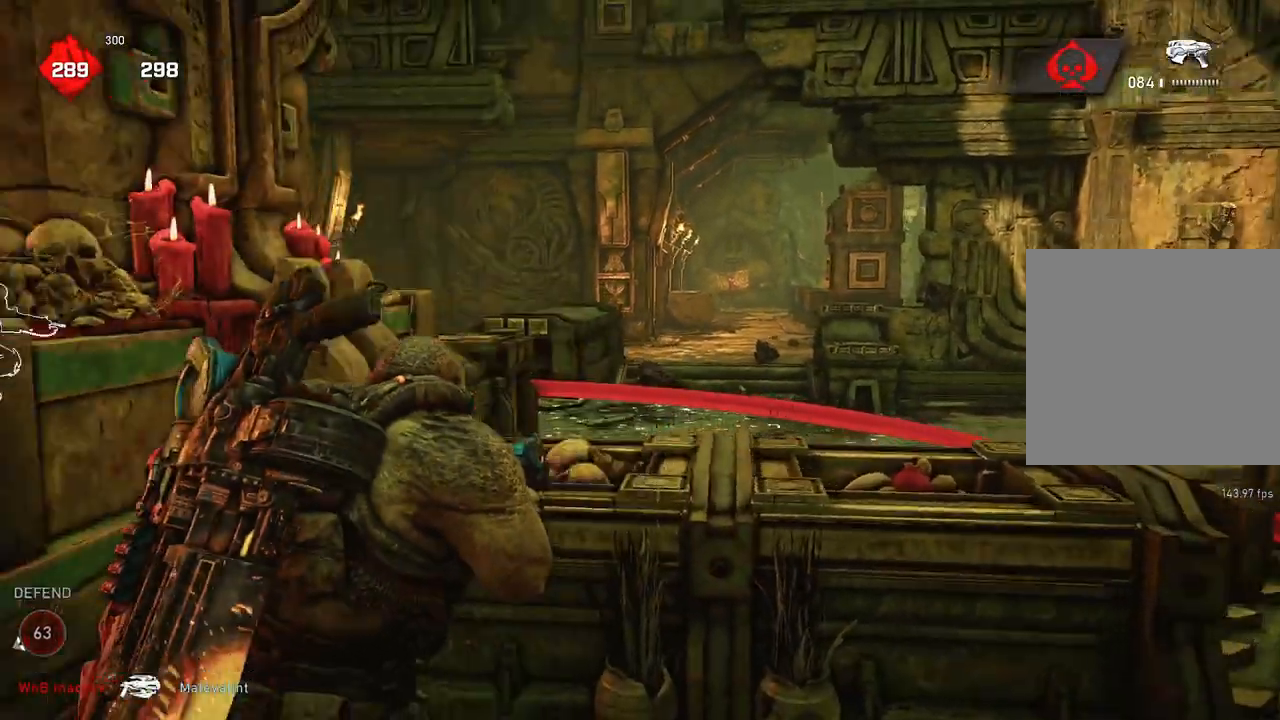
{"buttons": ["L2", "L3"], "left_stick": "down-right", "right_stick": "right", "events": [[83, "right_stick", "center"], [117, "L2", "down"], [117, "left_stick", "center"], [133, "L3", "down"], [183, "right_stick", "up"], [217, "left_stick", "left"], [233, "L3", "up"], [283, "L3", "down"], [283, "left_stick", "center"], [350, "right_stick", "center"], [367, "L3", "up"], [383, "left_stick", "down-right"], [433, "L3", "down"], [500, "right_stick", "right"]]}
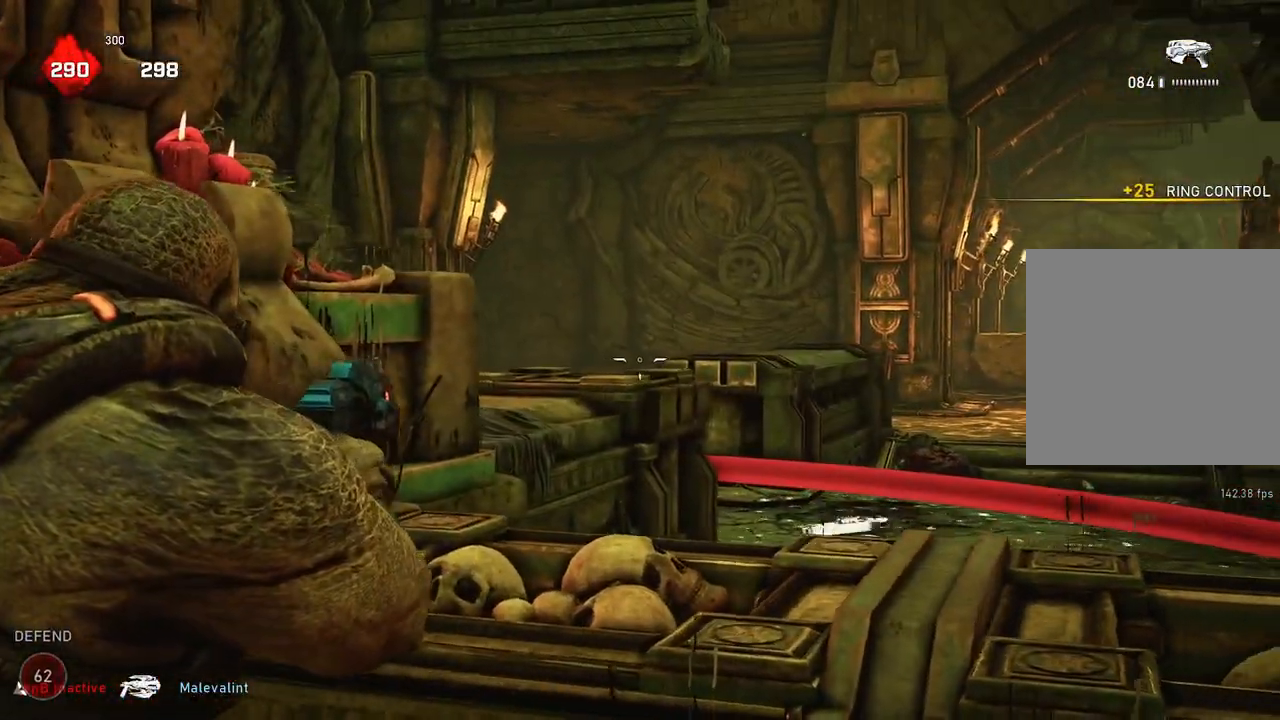
{"buttons": ["L2", "L3"], "left_stick": "center", "right_stick": "center", "events": [[83, "left_stick", "center"], [117, "right_stick", "center"], [183, "right_stick", "right"], [233, "L3", "up"], [250, "right_stick", "center"], [283, "L3", "down"], [333, "left_stick", "left"], [383, "L3", "up"], [433, "L3", "down"], [467, "left_stick", "center"]]}
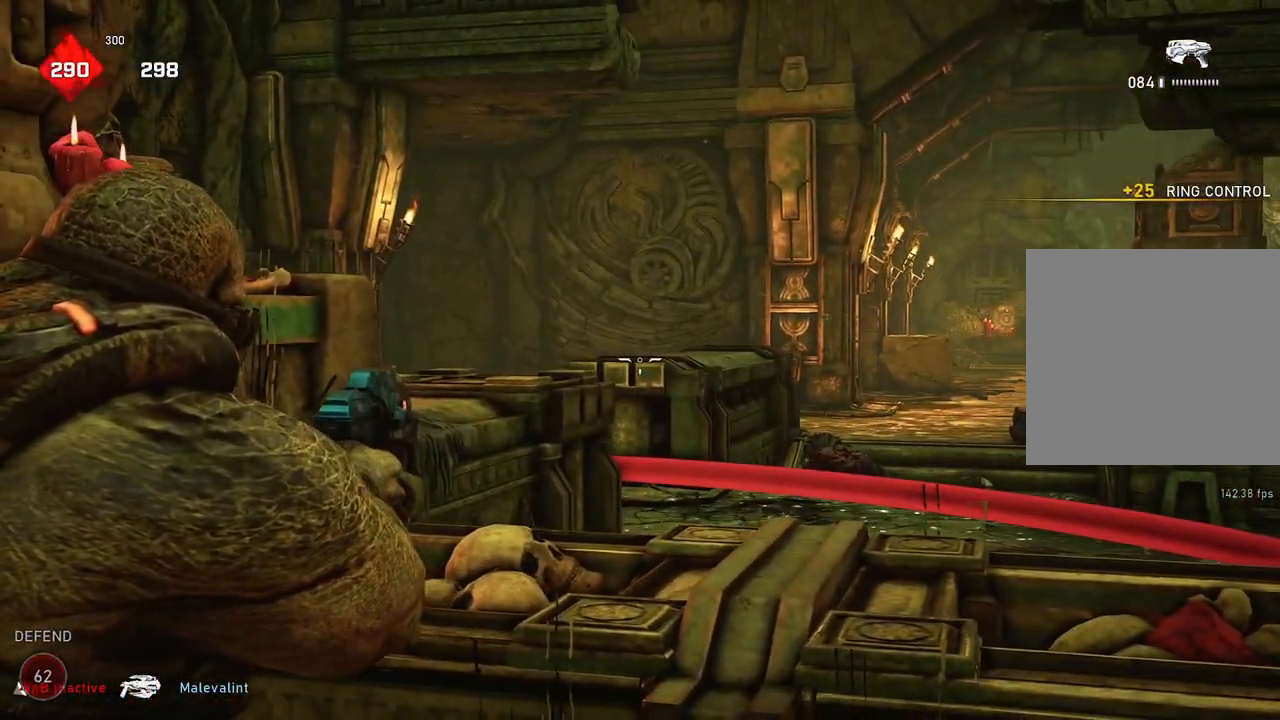
{"buttons": ["L2", "L3"], "left_stick": "center", "right_stick": "center", "events": [[17, "L3", "up"], [67, "L3", "down"], [67, "left_stick", "right"], [150, "L3", "up"], [200, "L3", "down"], [233, "left_stick", "center"], [283, "L3", "up"], [350, "L3", "down"]]}
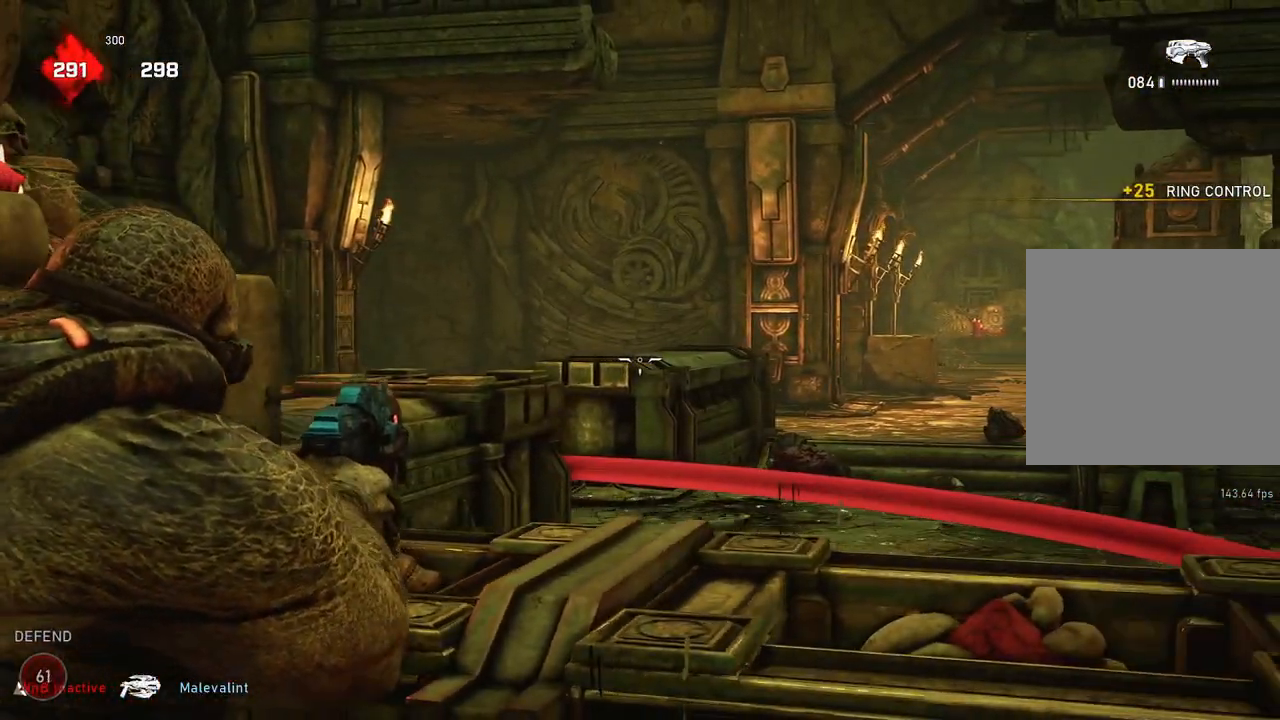
{"buttons": ["L2"], "left_stick": "left", "right_stick": "center", "events": [[33, "L3", "up"], [100, "L3", "down"], [167, "L3", "up"], [200, "left_stick", "down"], [217, "L3", "down"], [300, "L3", "up"], [300, "left_stick", "left"], [350, "L3", "down"], [417, "L3", "up"]]}
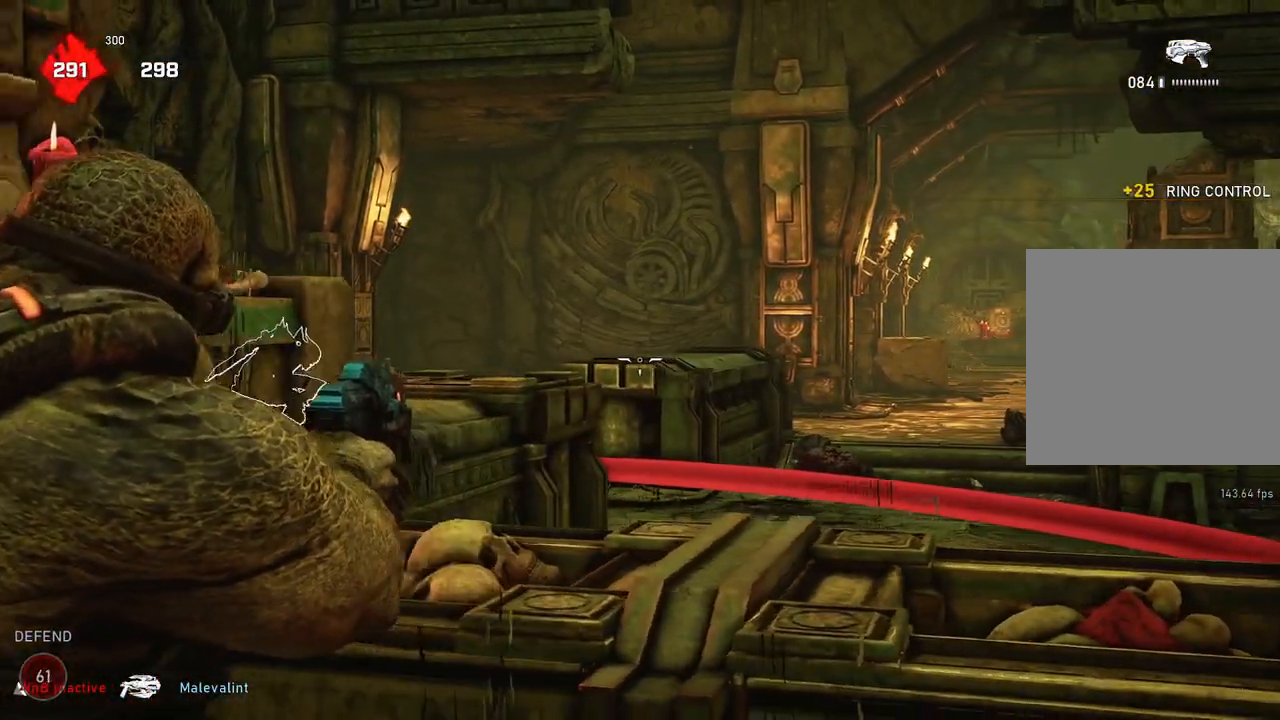
{"buttons": ["L2", "L3"], "left_stick": "center", "right_stick": "center", "events": [[17, "L3", "down"], [17, "left_stick", "center"], [67, "L3", "up"], [67, "left_stick", "right"], [117, "L3", "down"], [183, "L3", "up"], [267, "L3", "down"], [283, "left_stick", "center"], [317, "L3", "up"], [367, "L3", "down"], [433, "L3", "up"], [500, "L3", "down"]]}
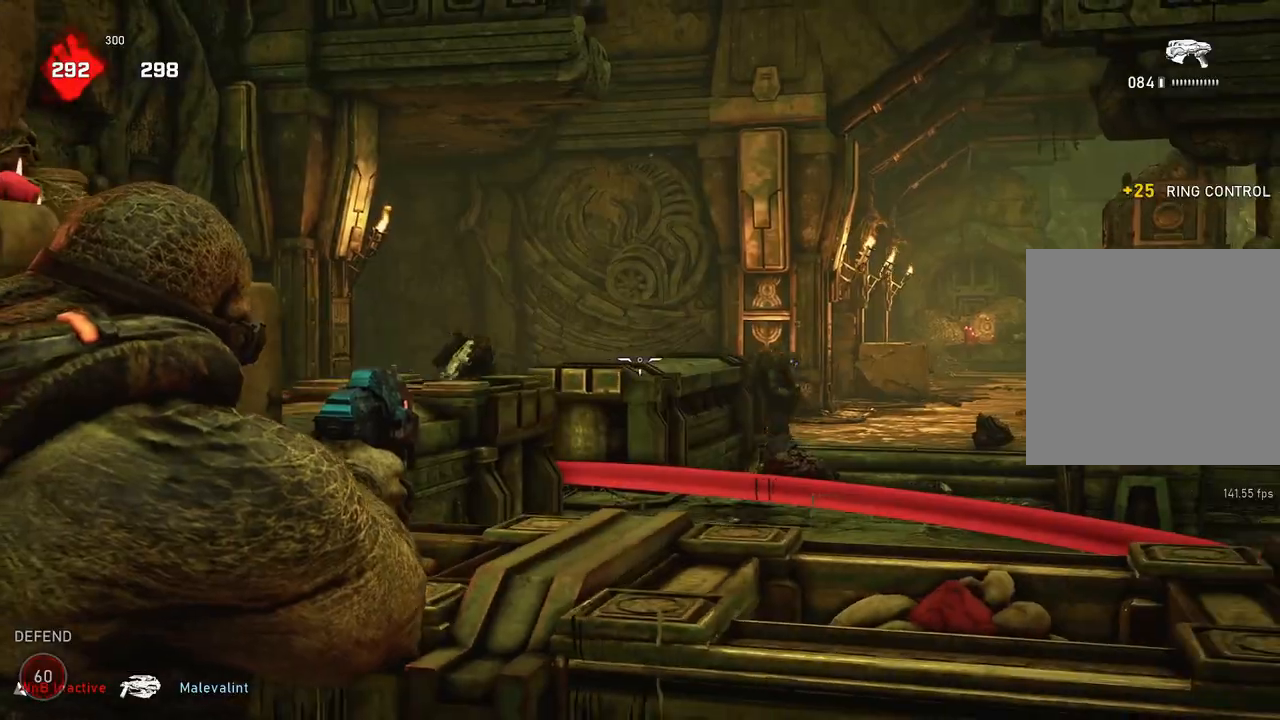
{"buttons": ["L2"], "left_stick": "down", "right_stick": "center", "events": [[83, "L3", "up"], [83, "left_stick", "right"], [150, "right_stick", "up-right"], [267, "right_stick", "center"], [283, "L3", "down"], [283, "R2", "down"], [350, "L3", "up"], [350, "left_stick", "down"], [383, "R2", "up"], [433, "R2", "down"], [500, "R2", "up"]]}
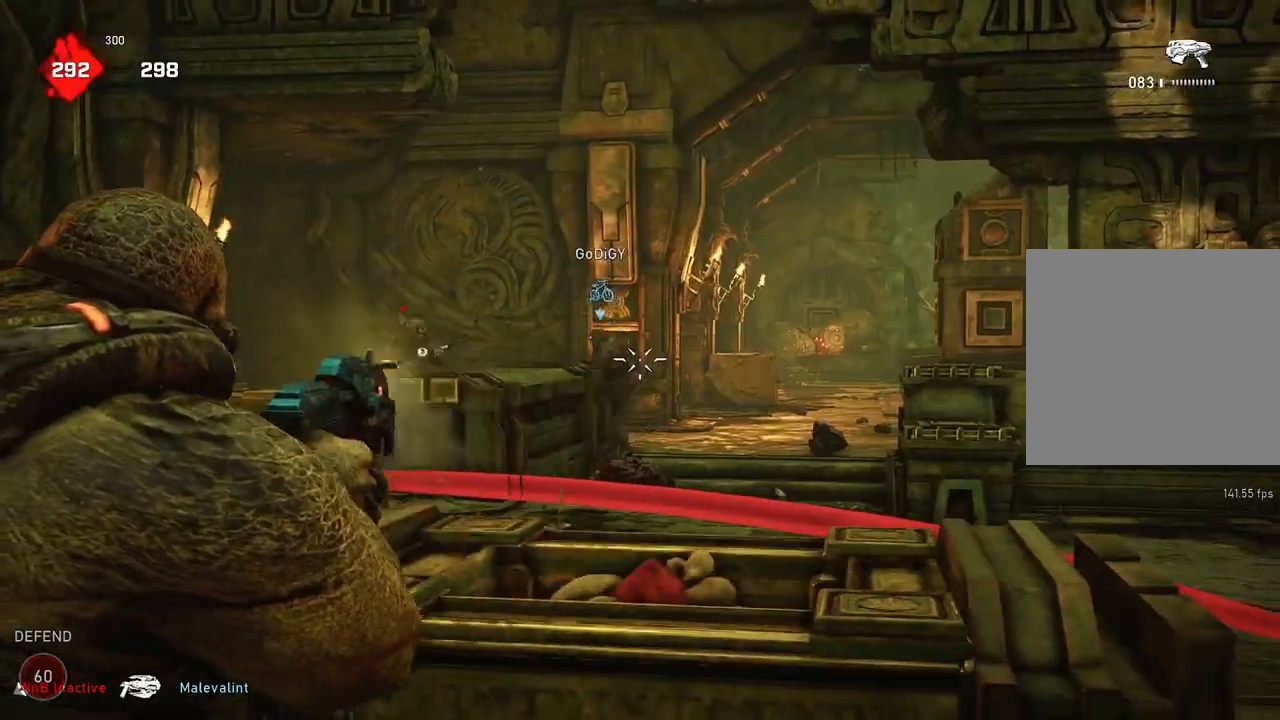
{"buttons": ["L2", "R2"], "left_stick": "right", "right_stick": "down", "events": [[67, "R2", "down"], [67, "left_stick", "center"], [100, "L3", "down"], [150, "R2", "up"], [150, "left_stick", "left"], [150, "right_stick", "left"], [183, "L3", "up"], [200, "R2", "down"], [250, "R2", "up"], [283, "L3", "down"], [333, "L3", "up"], [333, "R2", "down"], [350, "left_stick", "center"], [367, "R2", "up"], [400, "left_stick", "right"], [400, "right_stick", "center"], [450, "R2", "down"], [483, "right_stick", "down"]]}
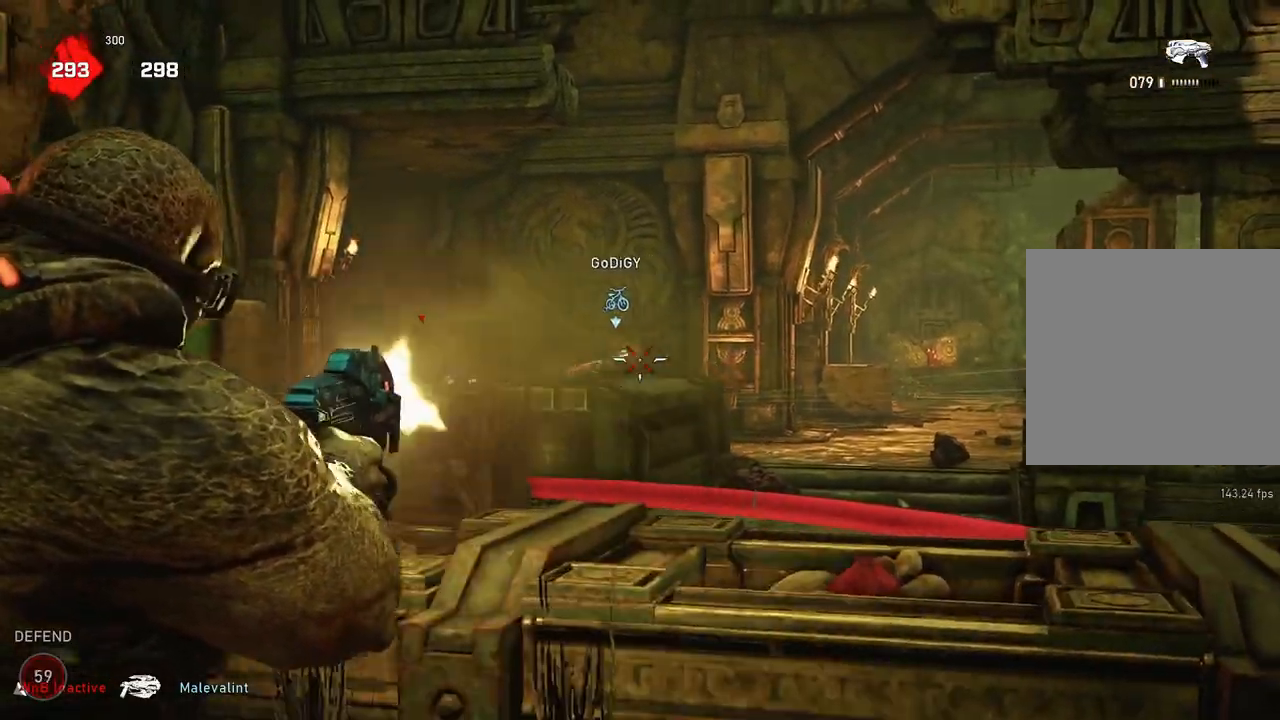
{"buttons": ["L2"], "left_stick": "right", "right_stick": "center", "events": [[17, "R2", "up"], [33, "right_stick", "left"], [50, "left_stick", "left"], [100, "R2", "down"], [150, "R2", "up"], [233, "R2", "down"], [233, "left_stick", "right"], [233, "right_stick", "up"], [267, "R2", "up"], [350, "R2", "down"], [383, "right_stick", "center"], [417, "R2", "up"]]}
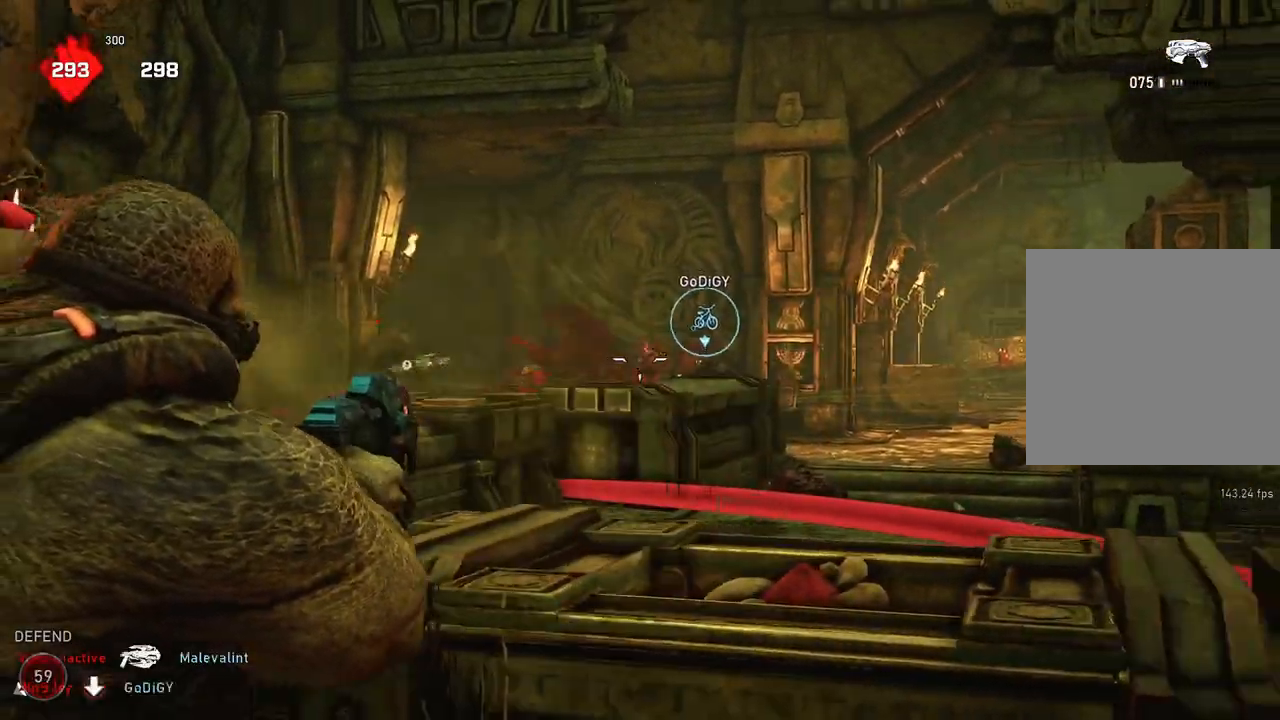
{"buttons": ["A"], "left_stick": "center", "right_stick": "center", "events": [[17, "R2", "down"], [17, "right_stick", "up"], [67, "R2", "up"], [117, "right_stick", "center"], [133, "left_stick", "up-right"], [183, "L2", "up"], [217, "L1", "down"], [283, "L1", "up"], [317, "A", "down"], [367, "left_stick", "center"]]}
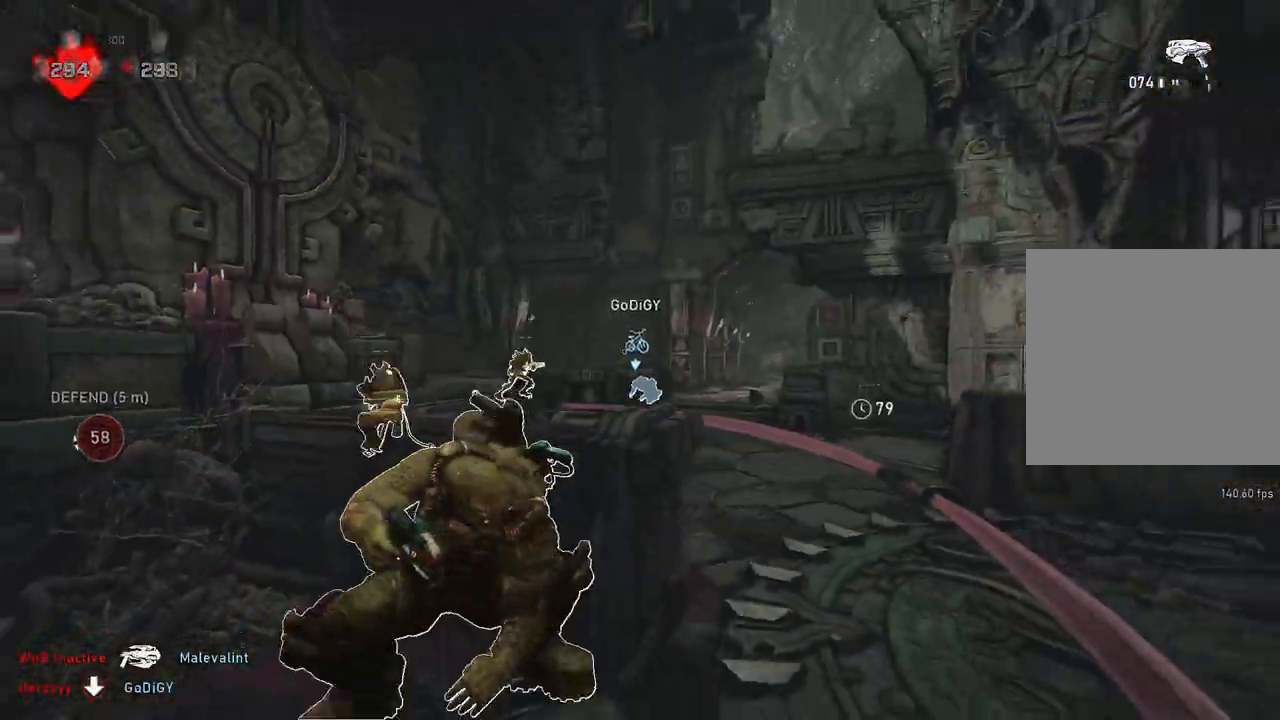
{"buttons": [], "left_stick": "center", "right_stick": "center", "events": [[67, "R1", "down"], [150, "A", "up"], [150, "R1", "up"], [317, "right_stick", "down-right"], [400, "right_stick", "center"]]}
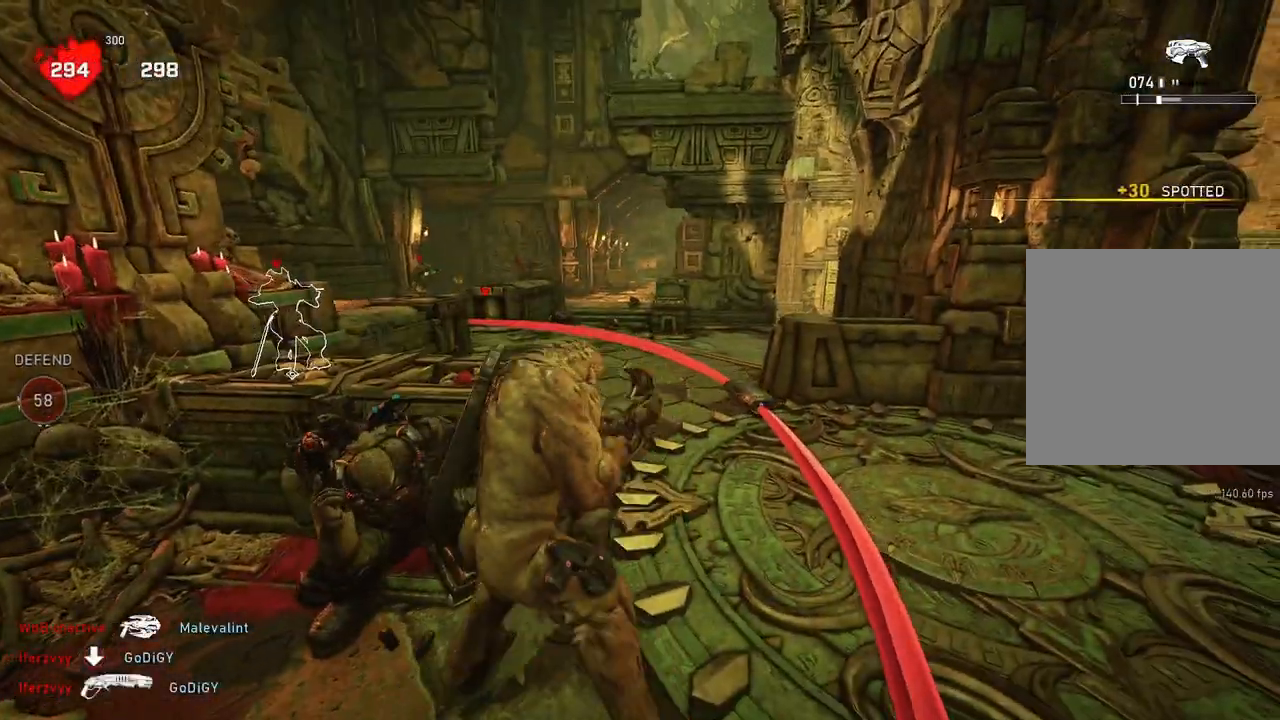
{"buttons": [], "left_stick": "center", "right_stick": "center", "events": [[150, "R1", "down"], [200, "R1", "up"], [333, "DPAD_LEFT", "down"], [367, "DPAD_LEFT", "up"]]}
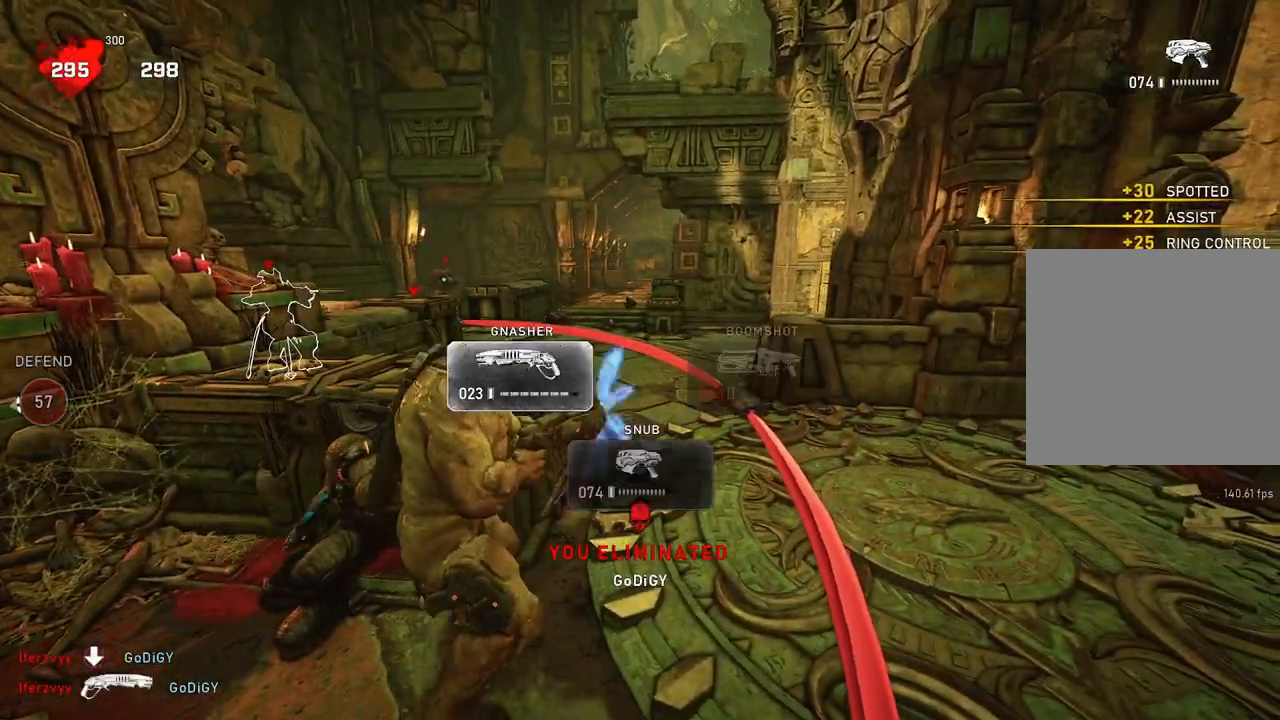
{"buttons": [], "left_stick": "up-right", "right_stick": "center", "events": [[33, "left_stick", "up-right"], [233, "right_stick", "right"], [333, "right_stick", "center"]]}
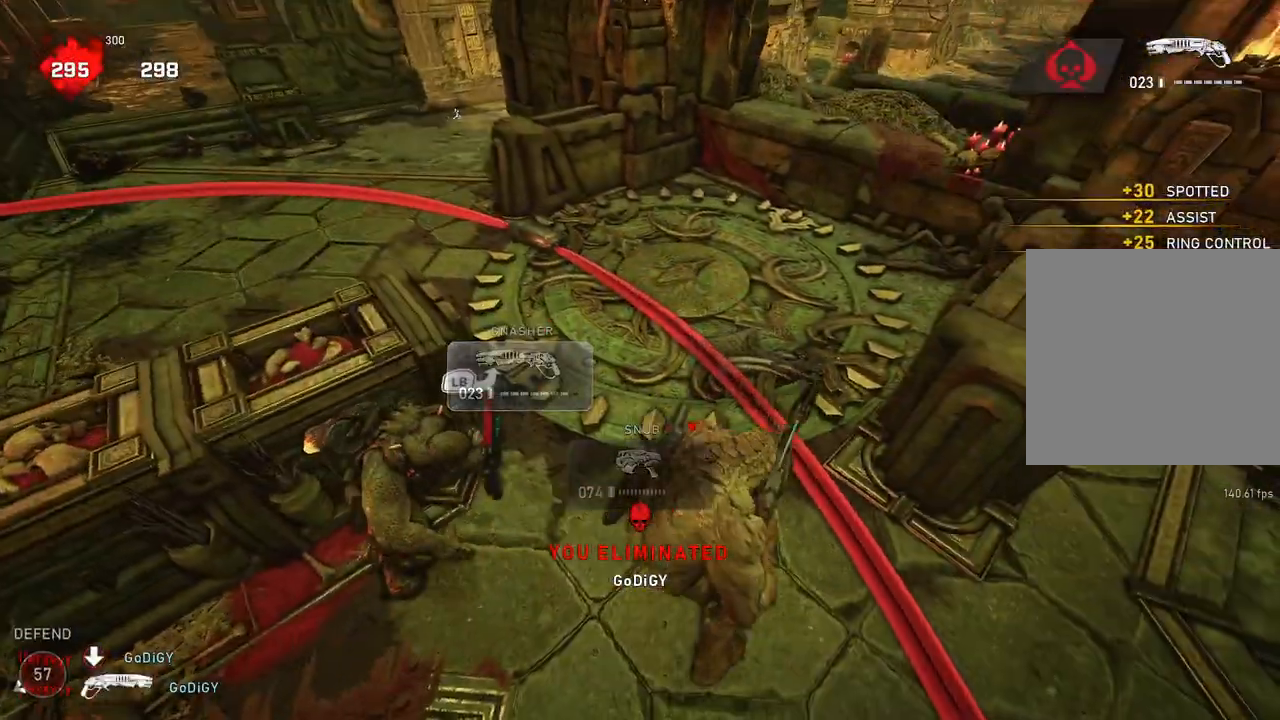
{"buttons": ["L1"], "left_stick": "up", "right_stick": "center", "events": [[50, "left_stick", "up"], [133, "right_stick", "left"], [183, "L1", "down"], [217, "right_stick", "center"], [400, "right_stick", "left"], [500, "right_stick", "center"]]}
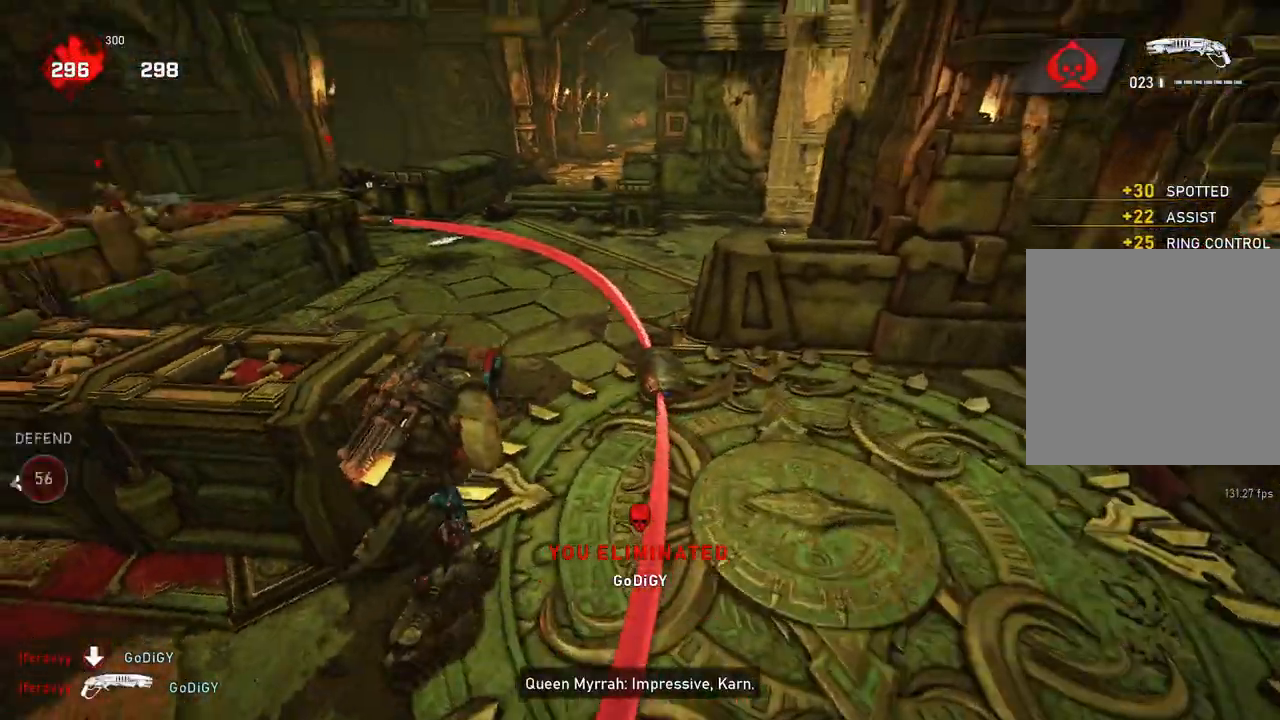
{"buttons": [], "left_stick": "up-left", "right_stick": "right", "events": [[417, "L1", "up"], [433, "left_stick", "up-left"], [433, "right_stick", "right"]]}
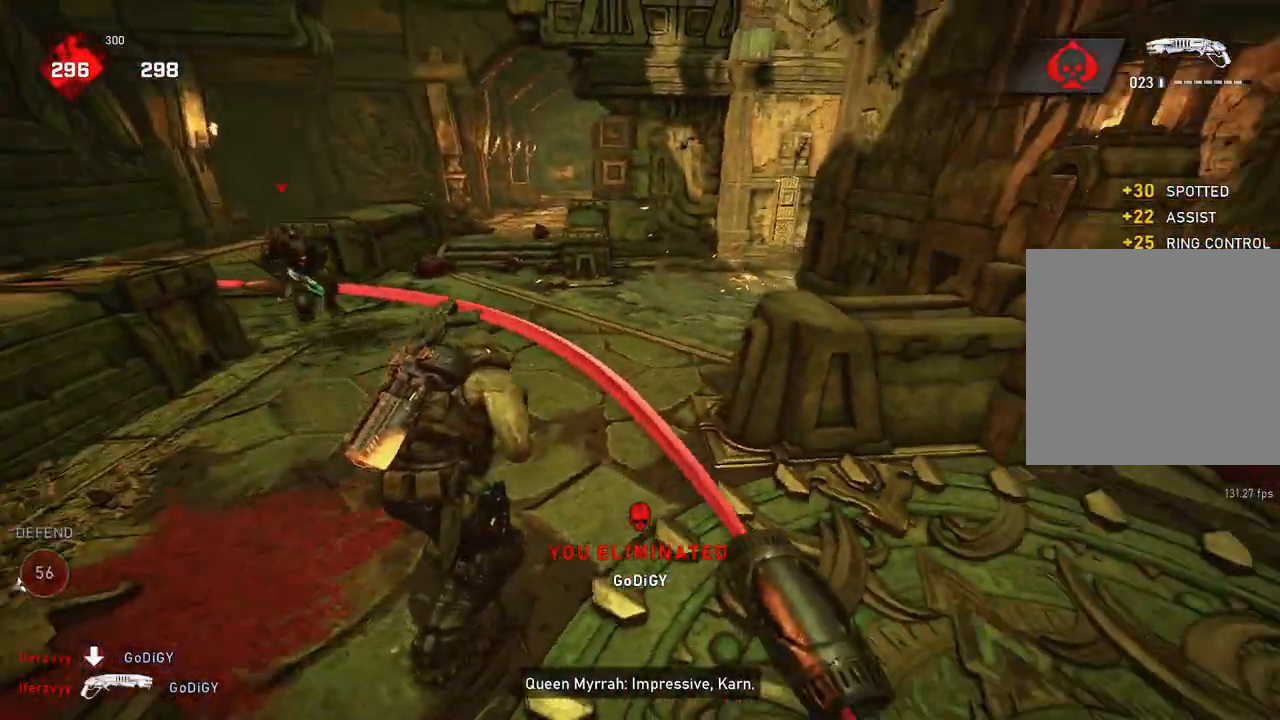
{"buttons": [], "left_stick": "up-left", "right_stick": "center", "events": [[183, "right_stick", "center"]]}
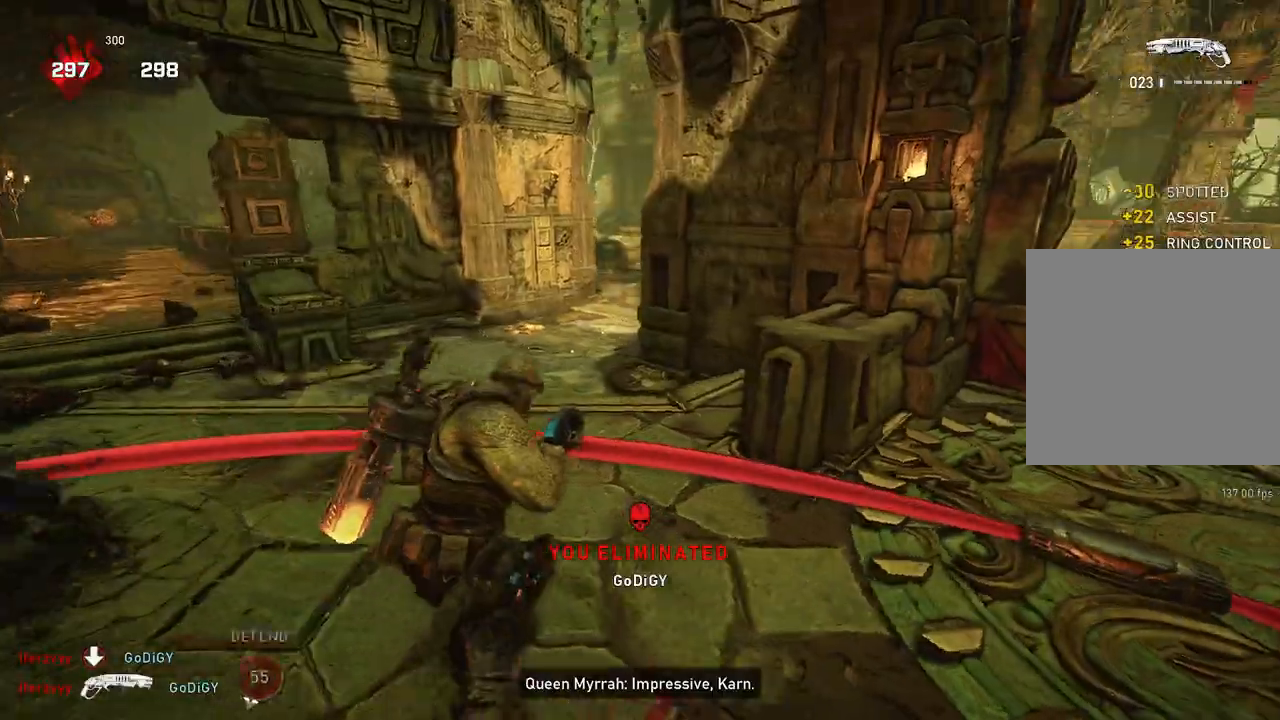
{"buttons": [], "left_stick": "up-left", "right_stick": "center", "events": []}
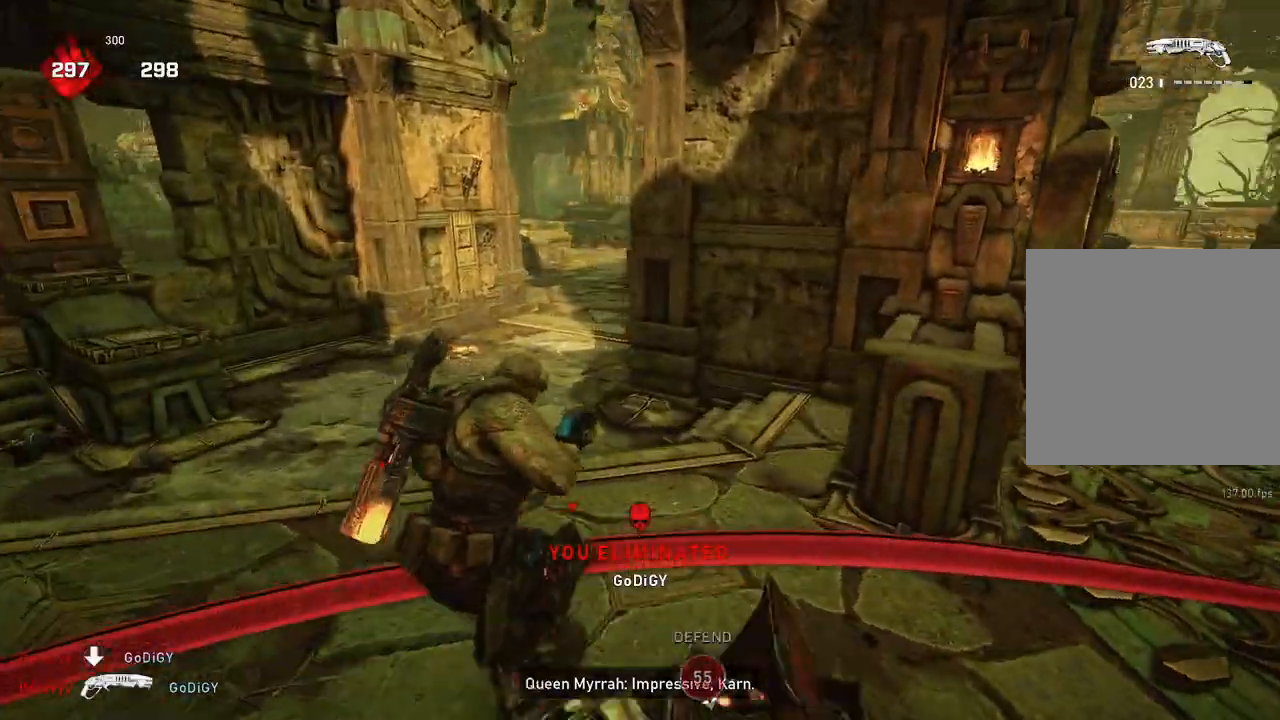
{"buttons": [], "left_stick": "down-right", "right_stick": "right", "events": [[117, "left_stick", "down-left"], [383, "right_stick", "right"], [400, "left_stick", "down-right"]]}
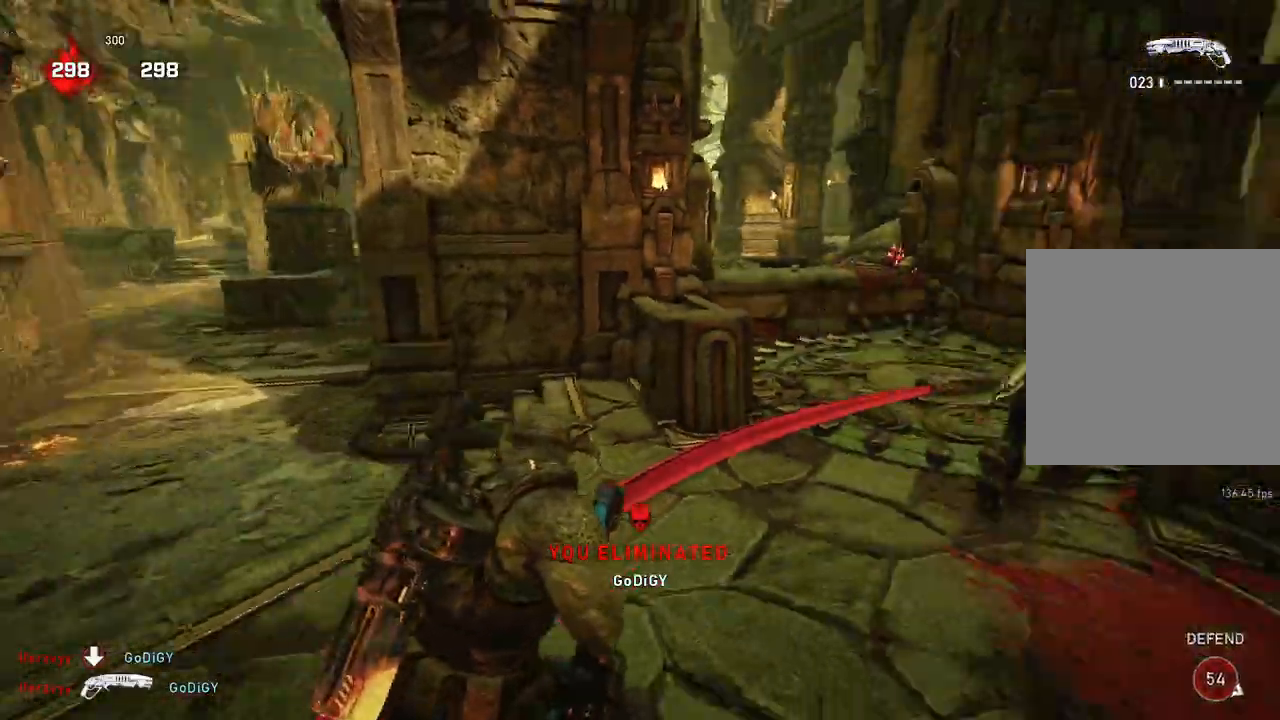
{"buttons": [], "left_stick": "center", "right_stick": "center", "events": [[33, "left_stick", "center"], [167, "right_stick", "center"], [250, "R3", "down"], [283, "DPAD_UP", "down"], [283, "right_stick", "up-right"], [350, "DPAD_UP", "up"], [383, "right_stick", "center"], [400, "R3", "up"]]}
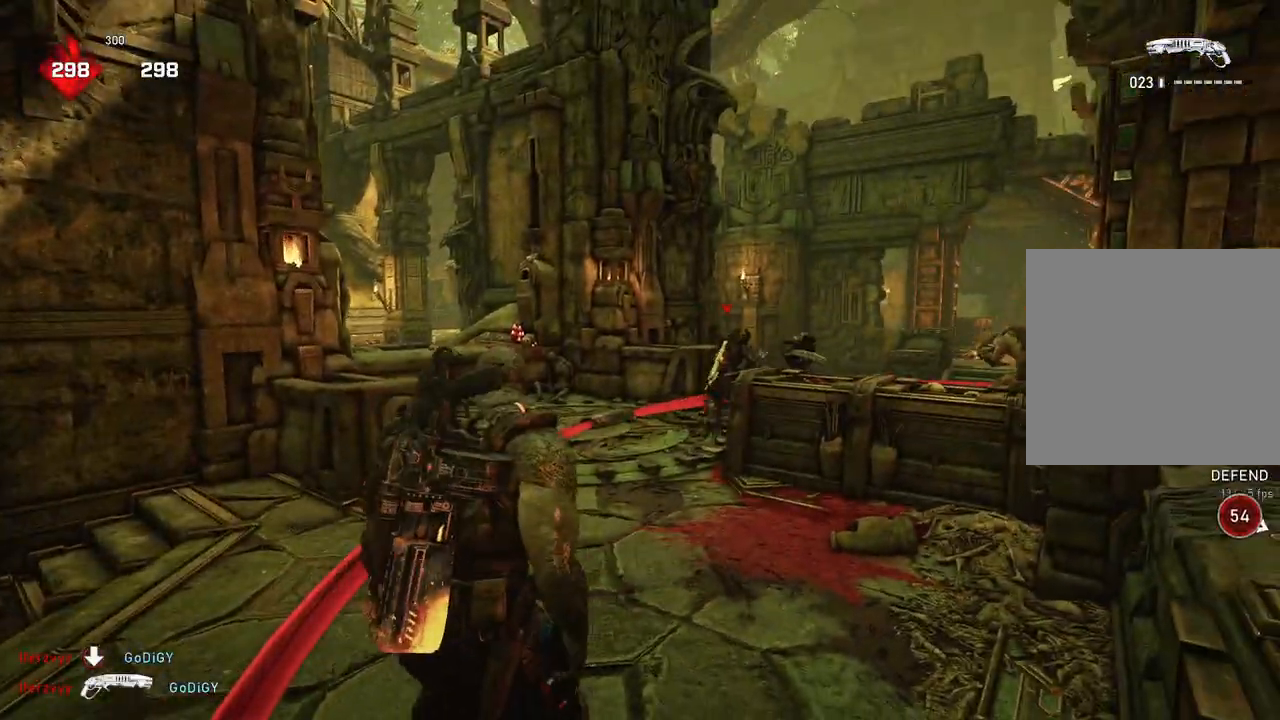
{"buttons": [], "left_stick": "up", "right_stick": "center", "events": [[83, "left_stick", "up"], [83, "right_stick", "down"], [167, "L1", "down"], [167, "right_stick", "center"], [233, "L1", "up"]]}
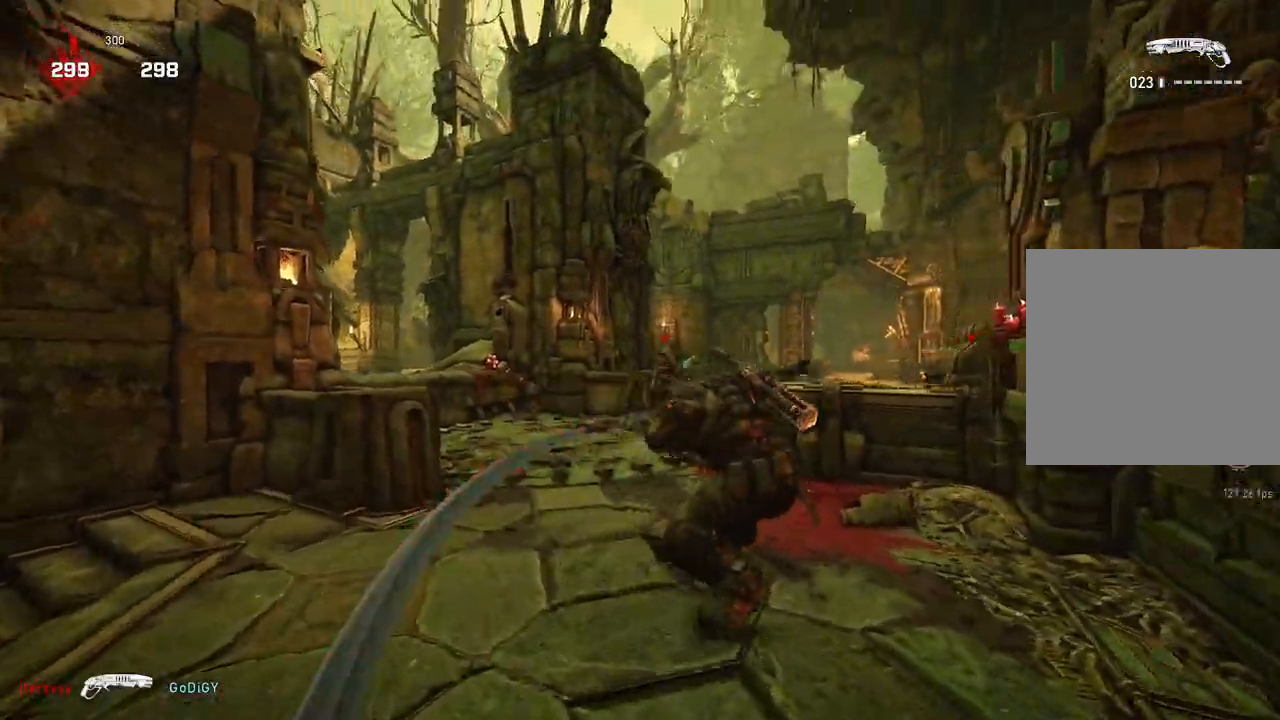
{"buttons": ["L2", "L3"], "left_stick": "up-left", "right_stick": "right", "events": [[150, "left_stick", "center"], [250, "L2", "down"], [317, "L3", "down"], [350, "left_stick", "up"], [350, "right_stick", "right"], [433, "left_stick", "up-left"]]}
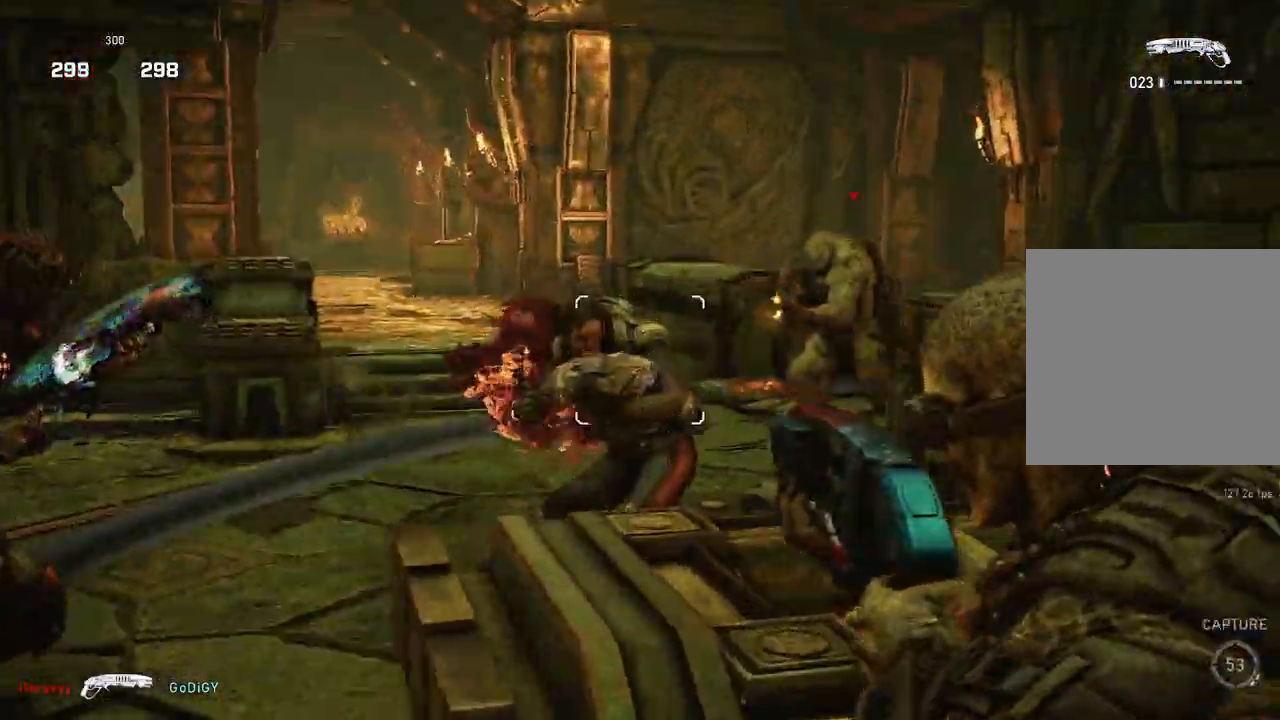
{"buttons": ["L1"], "left_stick": "up", "right_stick": "center", "events": [[17, "right_stick", "center"], [67, "R2", "down"], [83, "L3", "up"], [100, "L2", "up"], [117, "right_stick", "down-left"], [167, "left_stick", "up"], [183, "R2", "up"], [250, "right_stick", "center"], [317, "L1", "down"]]}
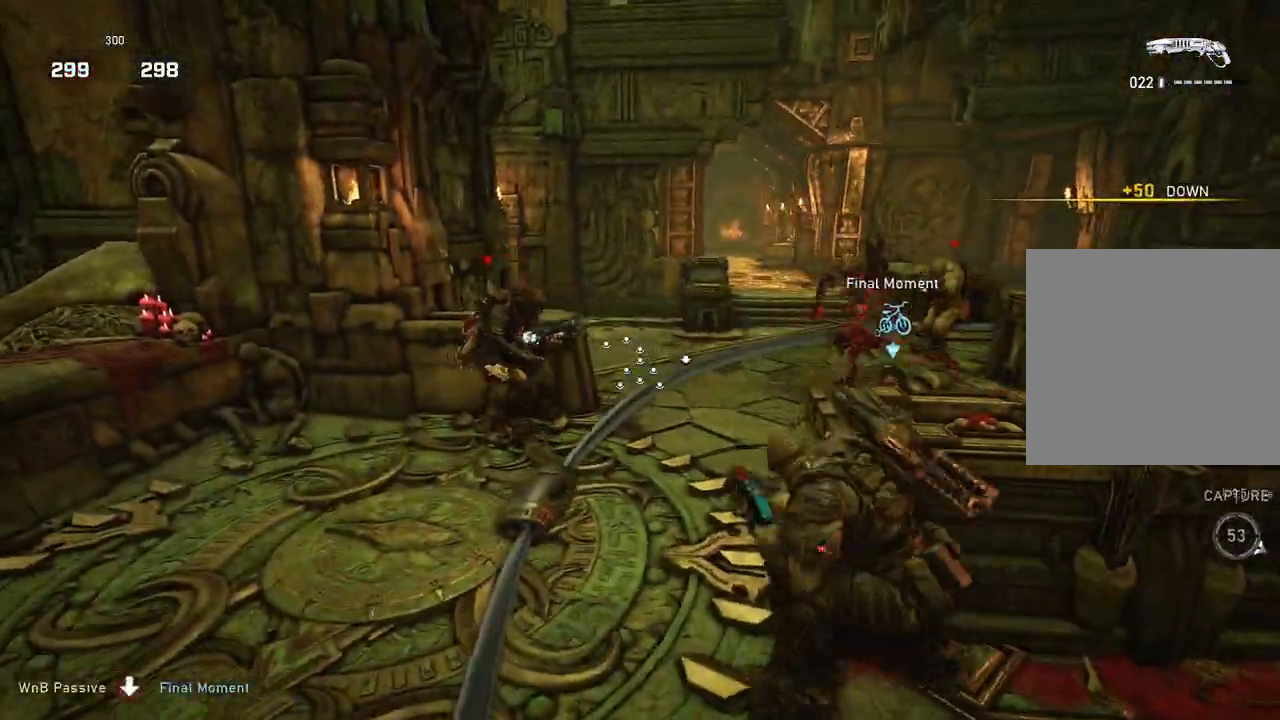
{"buttons": [], "left_stick": "up-right", "right_stick": "center", "events": [[83, "right_stick", "down-right"], [200, "right_stick", "right"], [367, "right_stick", "center"], [417, "L1", "up"], [433, "X", "down"], [450, "left_stick", "up-right"], [500, "X", "up"]]}
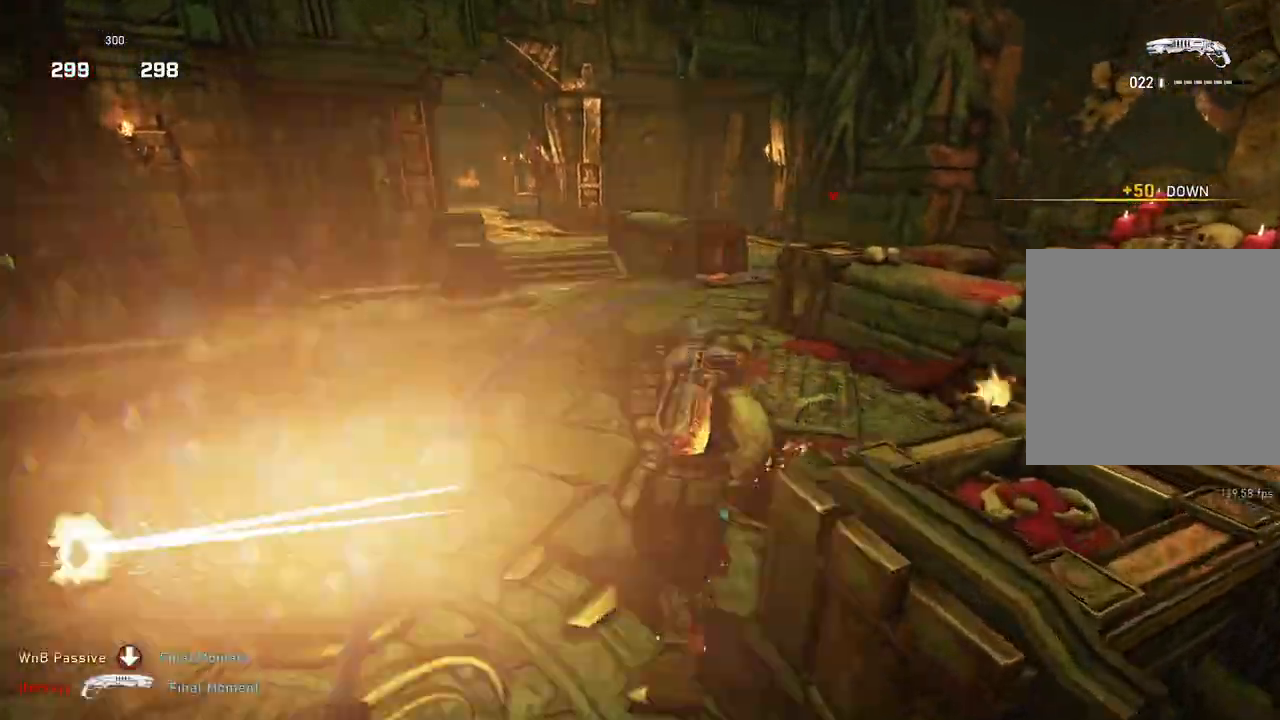
{"buttons": ["X"], "left_stick": "up-right", "right_stick": "left", "events": [[33, "X", "down"], [233, "left_stick", "center"], [433, "left_stick", "up-right"], [450, "right_stick", "left"]]}
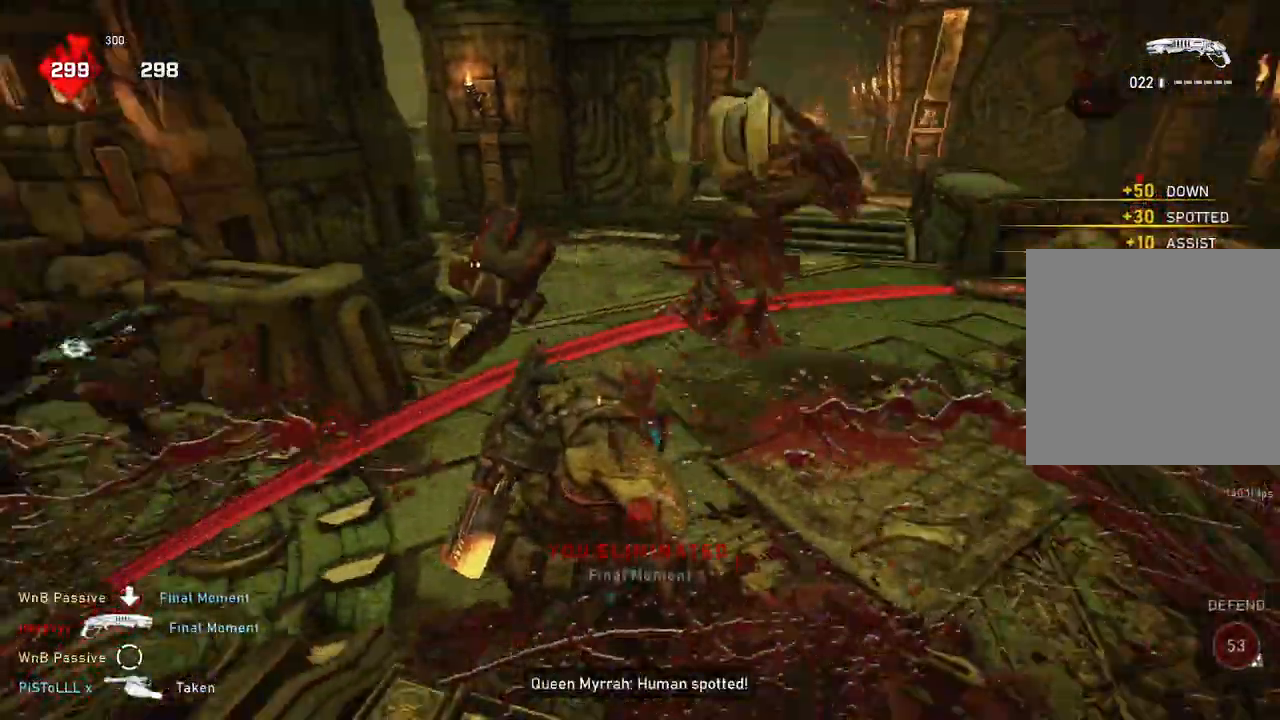
{"buttons": ["X"], "left_stick": "left", "right_stick": "left", "events": [[67, "right_stick", "center"], [400, "right_stick", "left"], [483, "left_stick", "left"]]}
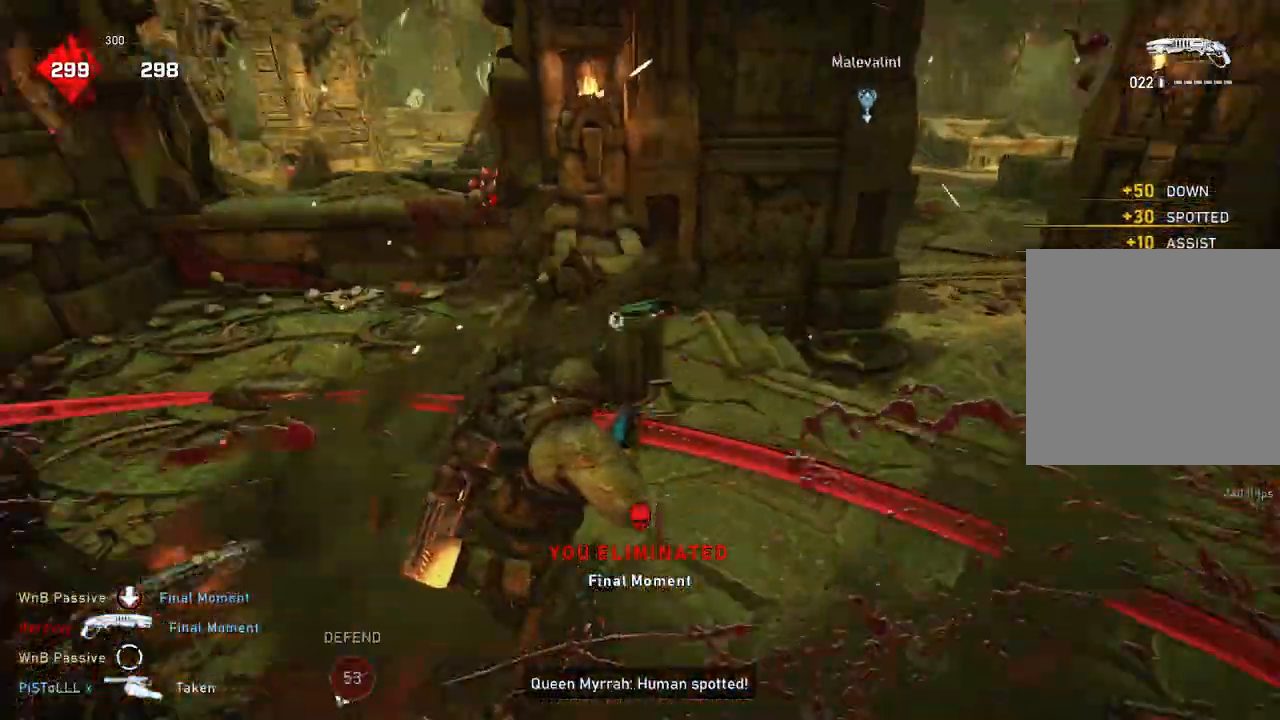
{"buttons": [], "left_stick": "center", "right_stick": "right", "events": [[150, "L1", "down"], [150, "left_stick", "up-left"], [167, "right_stick", "center"], [217, "L1", "up"], [217, "X", "up"], [450, "left_stick", "center"], [450, "right_stick", "right"]]}
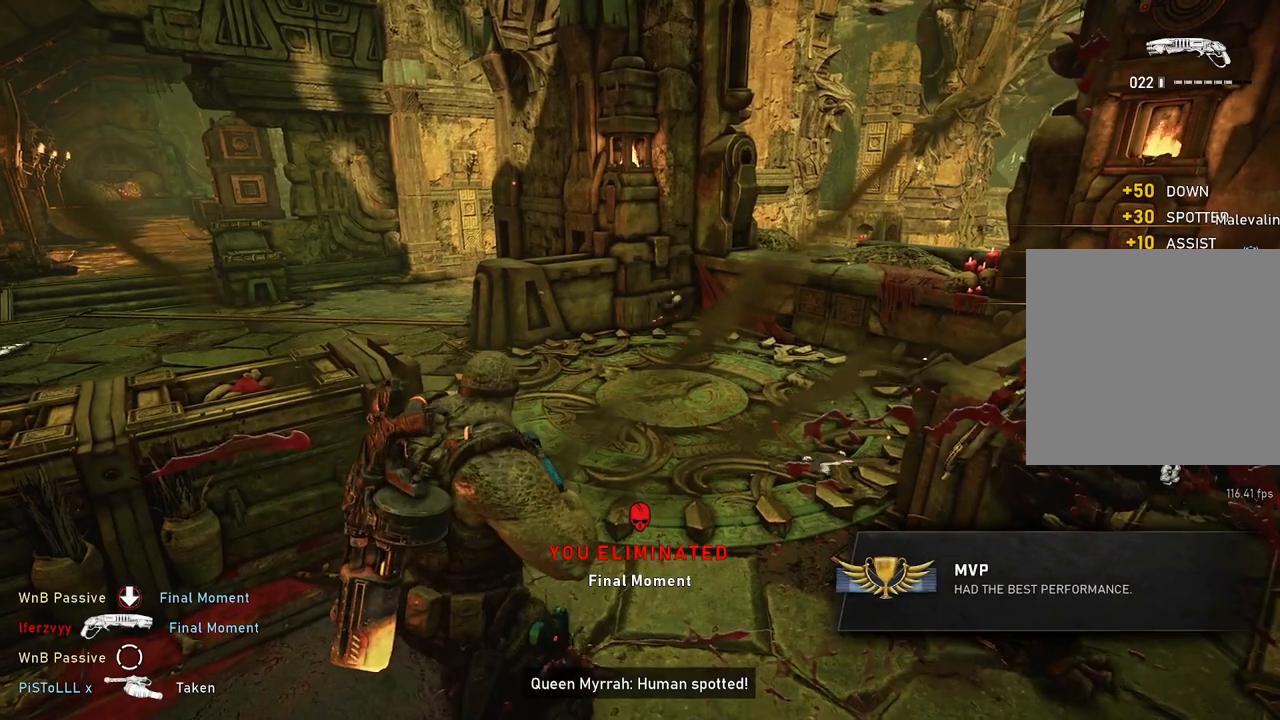
{"buttons": [], "left_stick": "center", "right_stick": "center", "events": [[100, "right_stick", "center"]]}